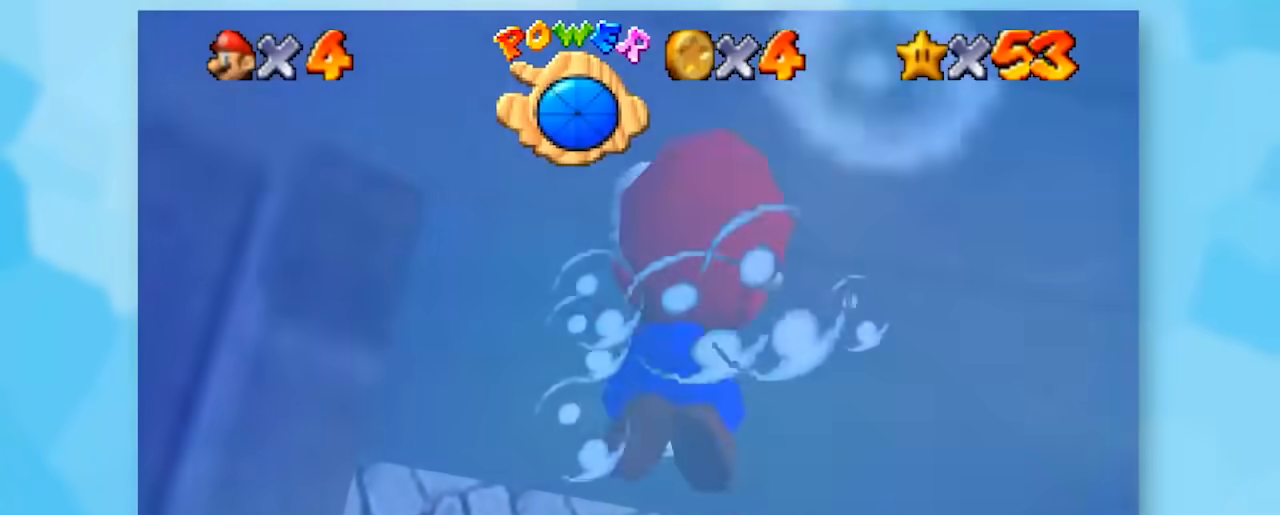
Gameplay with a controller (Nintendo layout); each line is a JSON object with the inputs held at the frame after it. "events" lists button and stick changes between this image and that frame as [ms after this image, input, new state], when the widget could be followed in between. Not read: L1 L3 R3.
{"buttons": ["A", "Z"], "left_stick": "up", "events": [[300, "A", "up"], [383, "A", "down"]]}
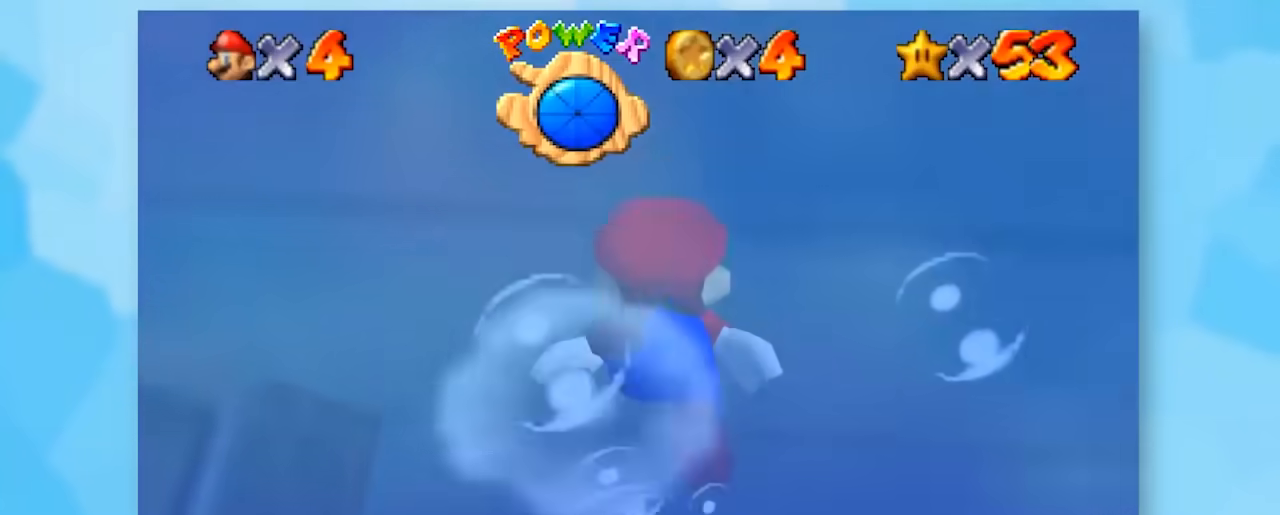
{"buttons": ["A", "Z"], "left_stick": "up", "events": [[17, "A", "up"], [100, "A", "down"], [233, "A", "up"], [333, "A", "down"], [383, "A", "up"], [500, "A", "down"]]}
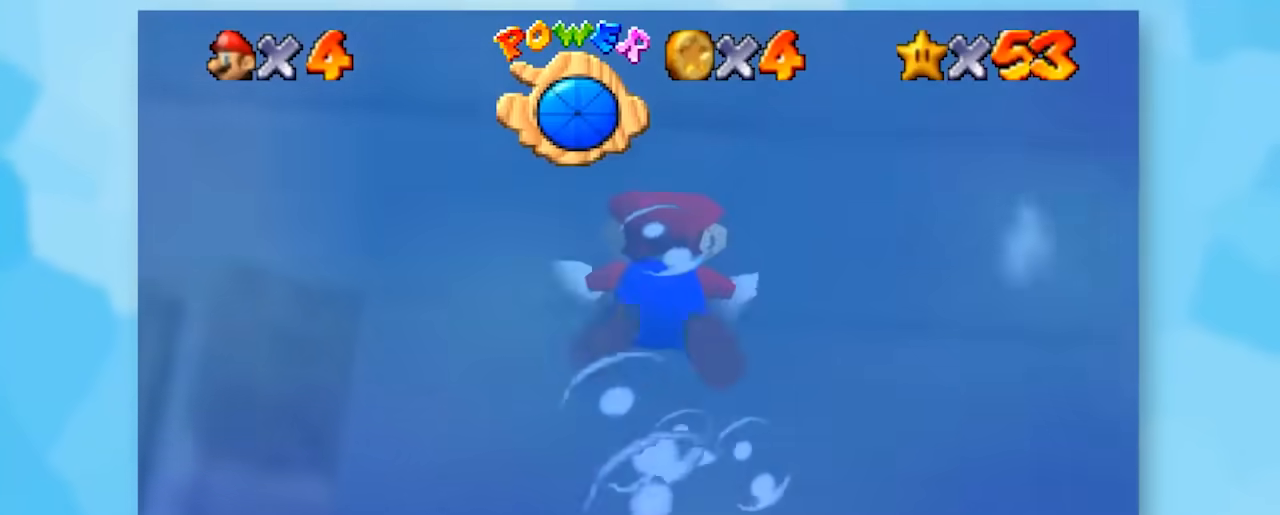
{"buttons": ["A", "Z"], "left_stick": "up", "events": [[67, "A", "up"], [233, "A", "down"], [350, "A", "up"], [417, "A", "down"]]}
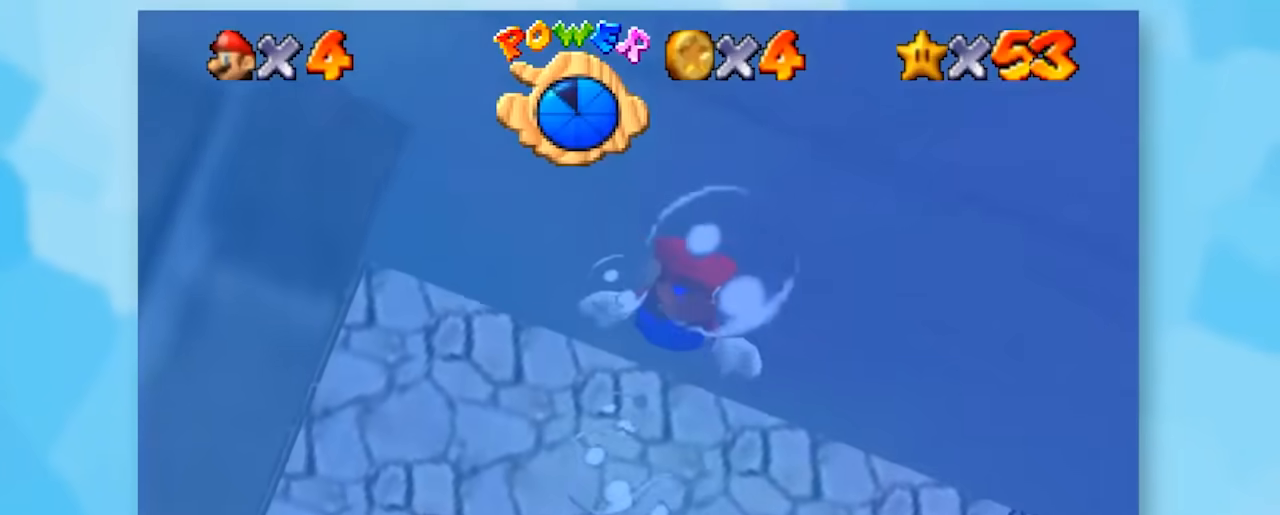
{"buttons": ["Z"], "left_stick": "up-right", "events": [[17, "A", "up"], [67, "left_stick", "up-right"], [83, "C_LEFT", "down"], [150, "C_LEFT", "up"]]}
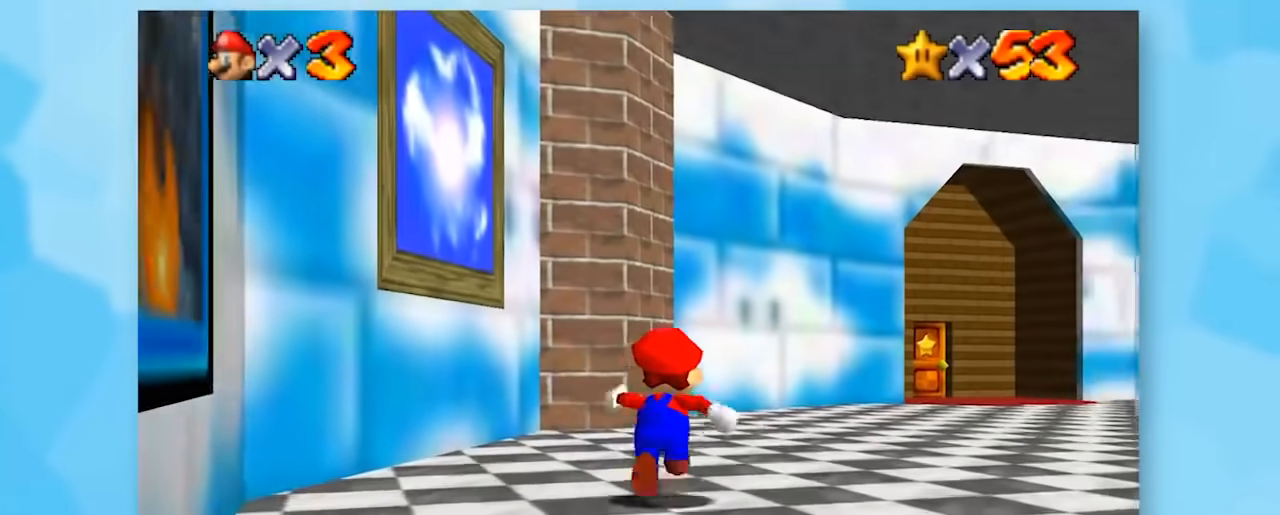
{"buttons": ["Z"], "left_stick": "up-right", "events": [[83, "C_LEFT", "down"], [183, "C_LEFT", "up"]]}
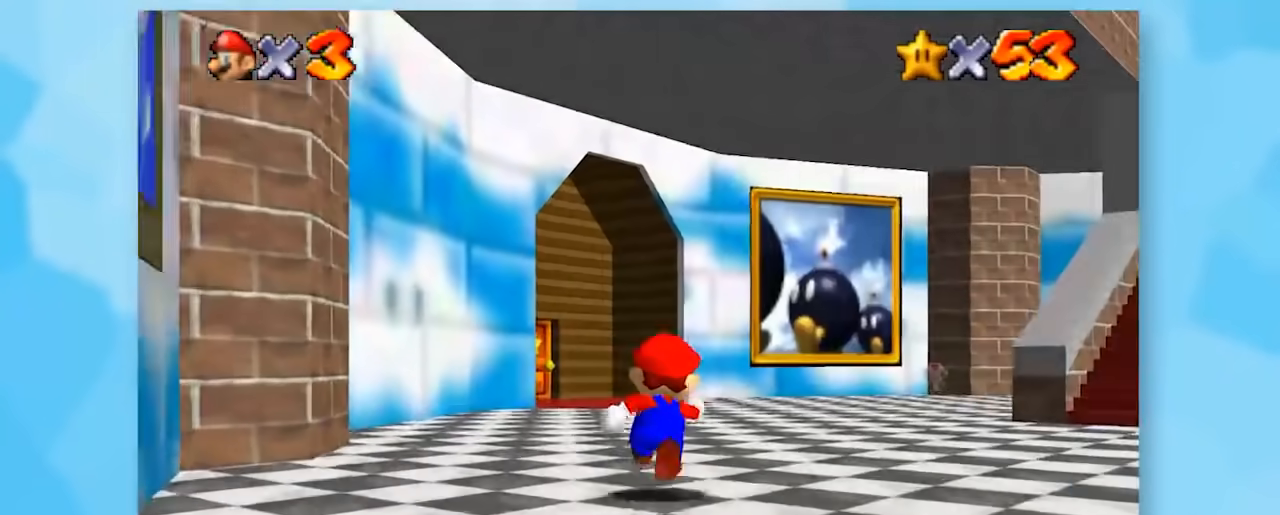
{"buttons": ["Z"], "left_stick": "up-right", "events": []}
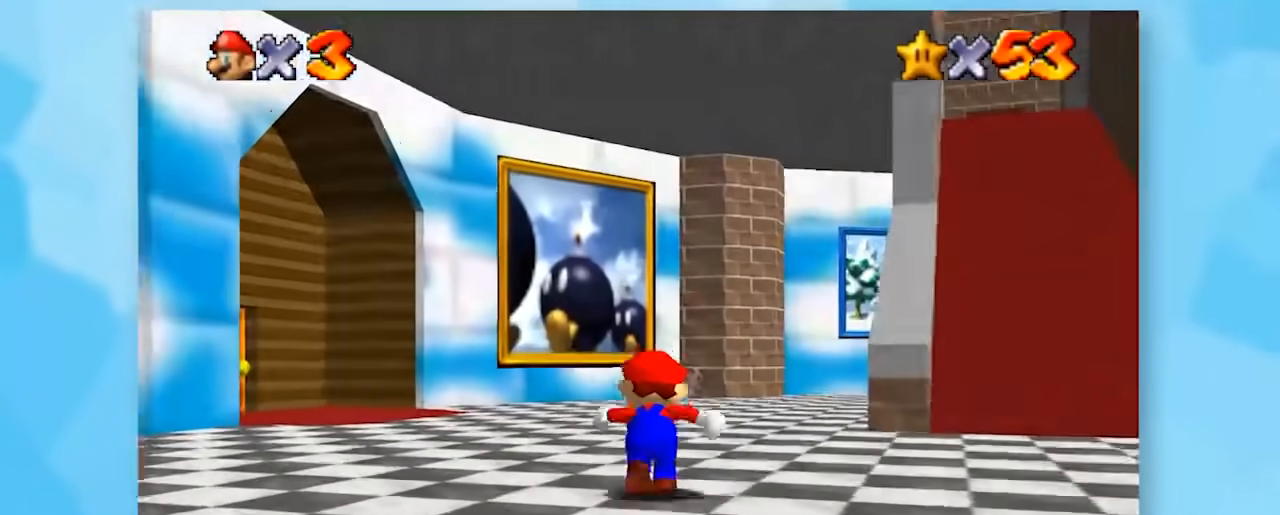
{"buttons": ["Z"], "left_stick": "up-right", "events": []}
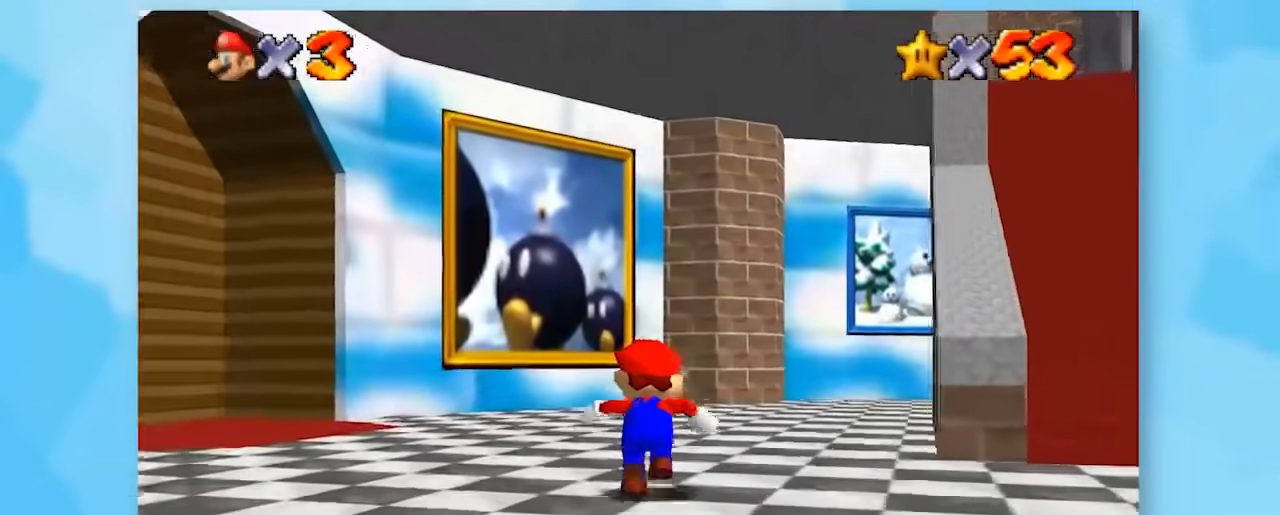
{"buttons": ["Z"], "left_stick": "center", "events": [[50, "left_stick", "center"], [383, "A", "down"], [383, "Z", "up"], [433, "A", "up"], [500, "Z", "down"]]}
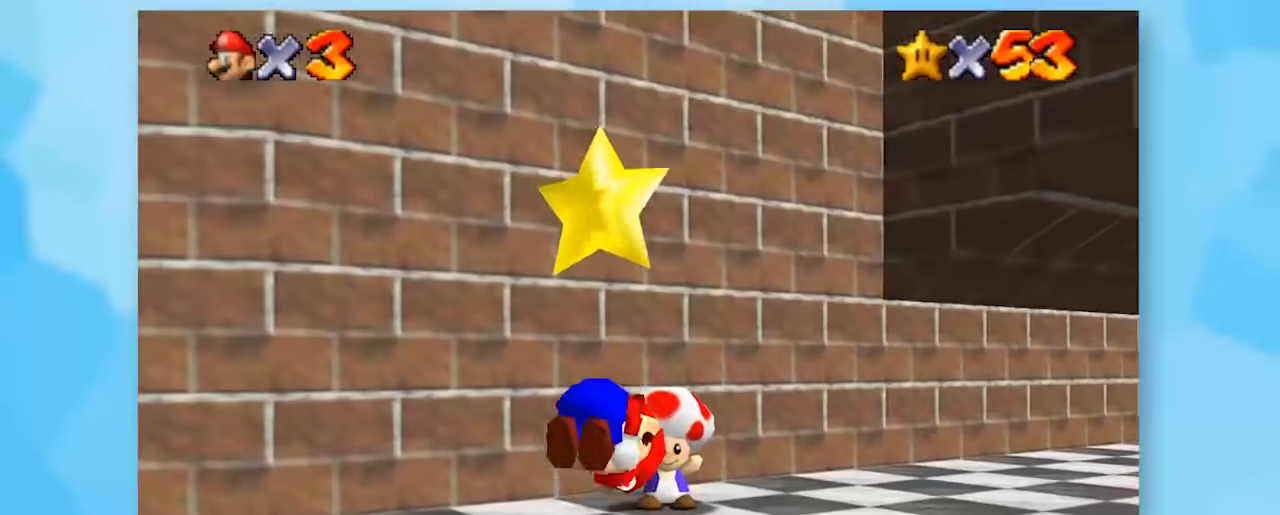
{"buttons": ["Z"], "left_stick": "center", "events": []}
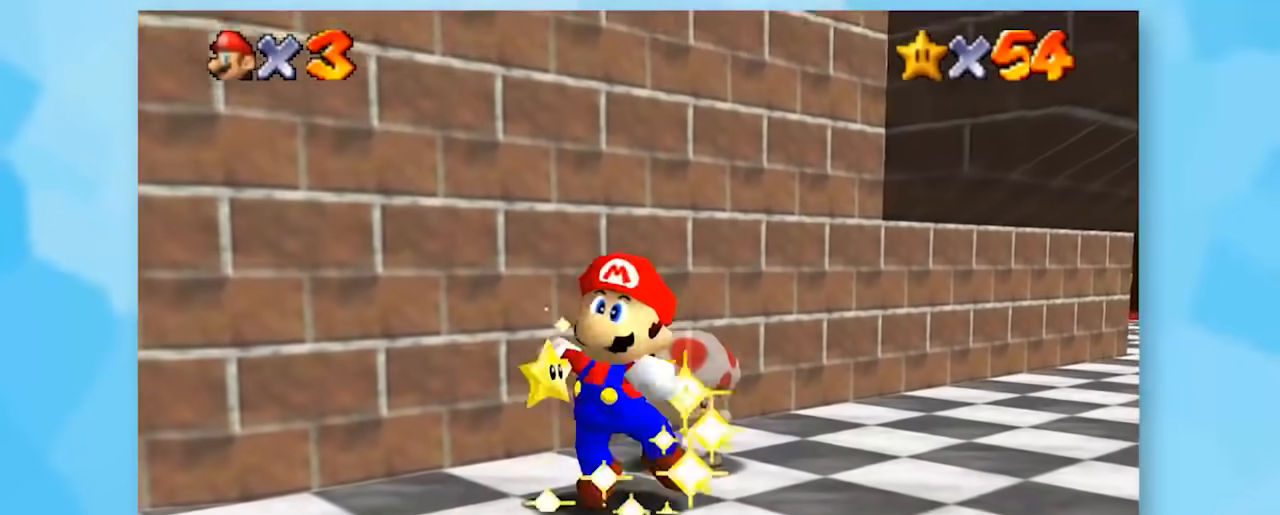
{"buttons": ["Z"], "left_stick": "center", "events": []}
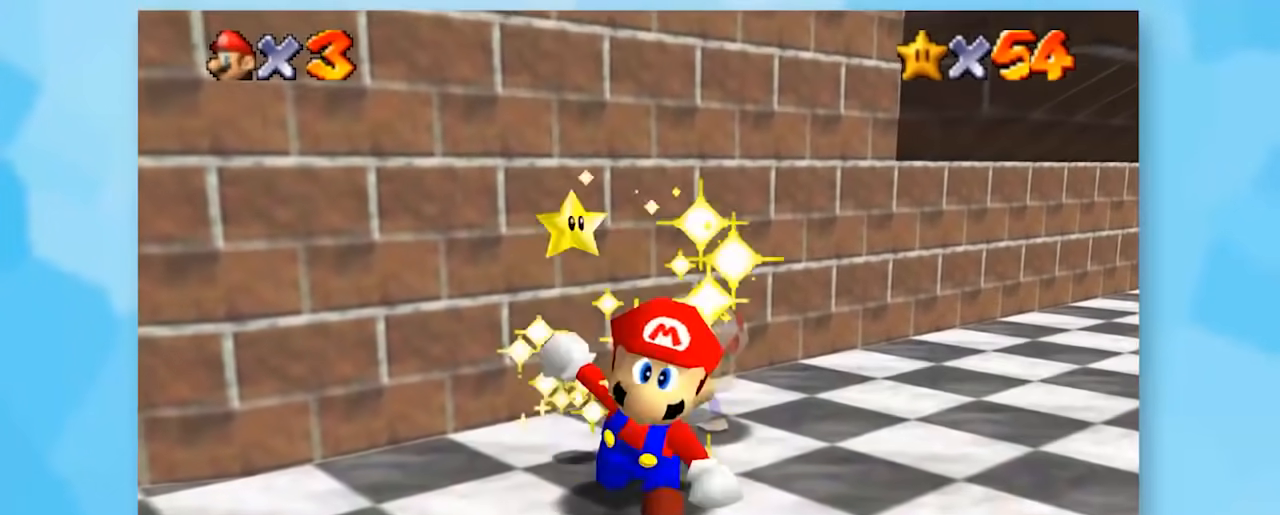
{"buttons": ["Z"], "left_stick": "center", "events": []}
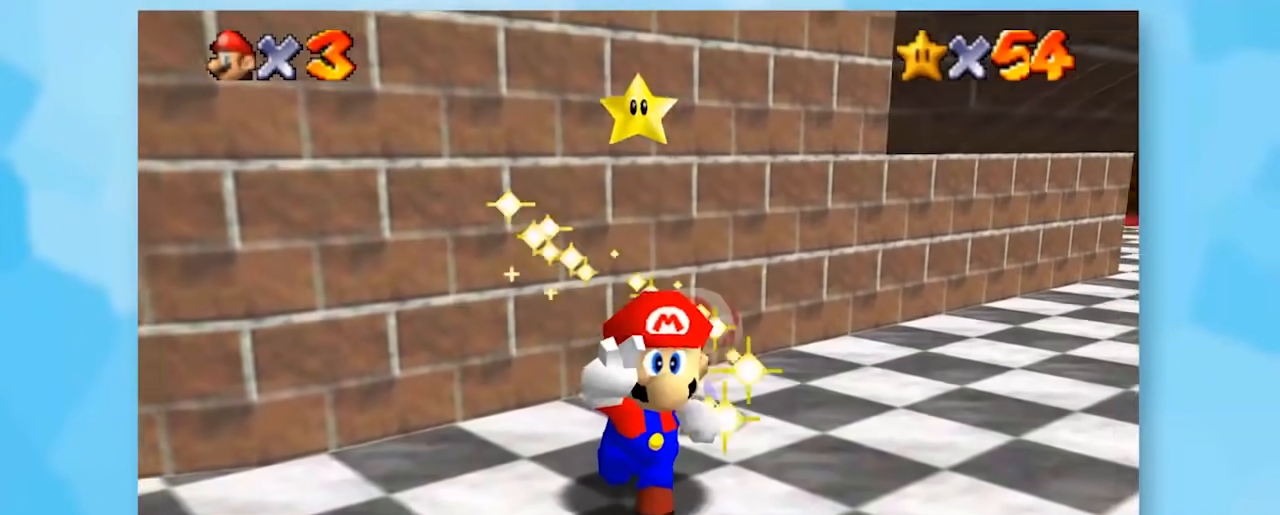
{"buttons": ["Z"], "left_stick": "center", "events": []}
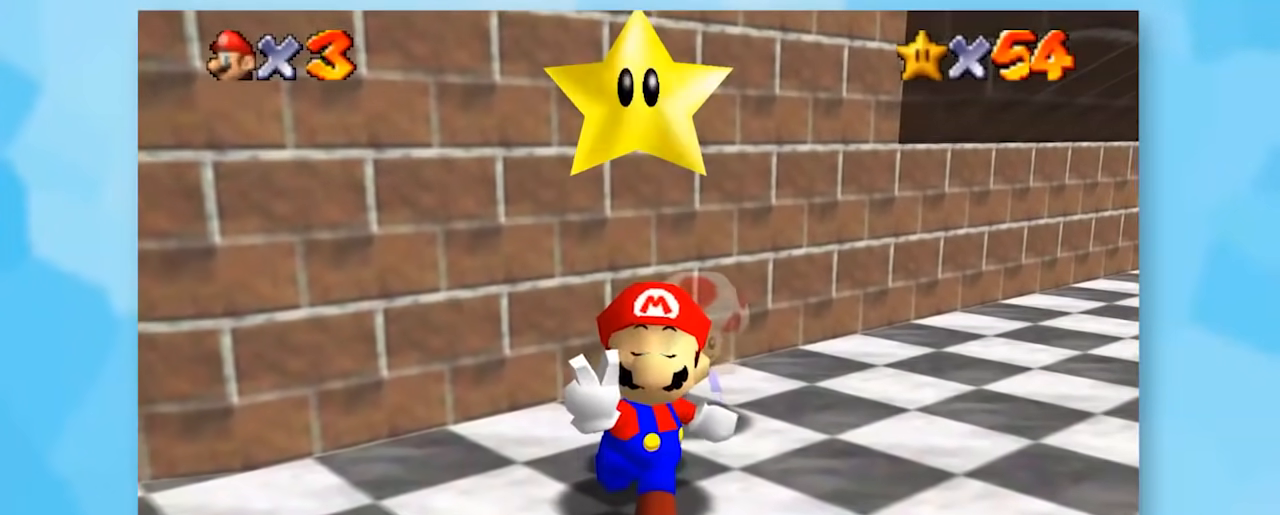
{"buttons": ["Z"], "left_stick": "up", "events": [[450, "left_stick", "up"]]}
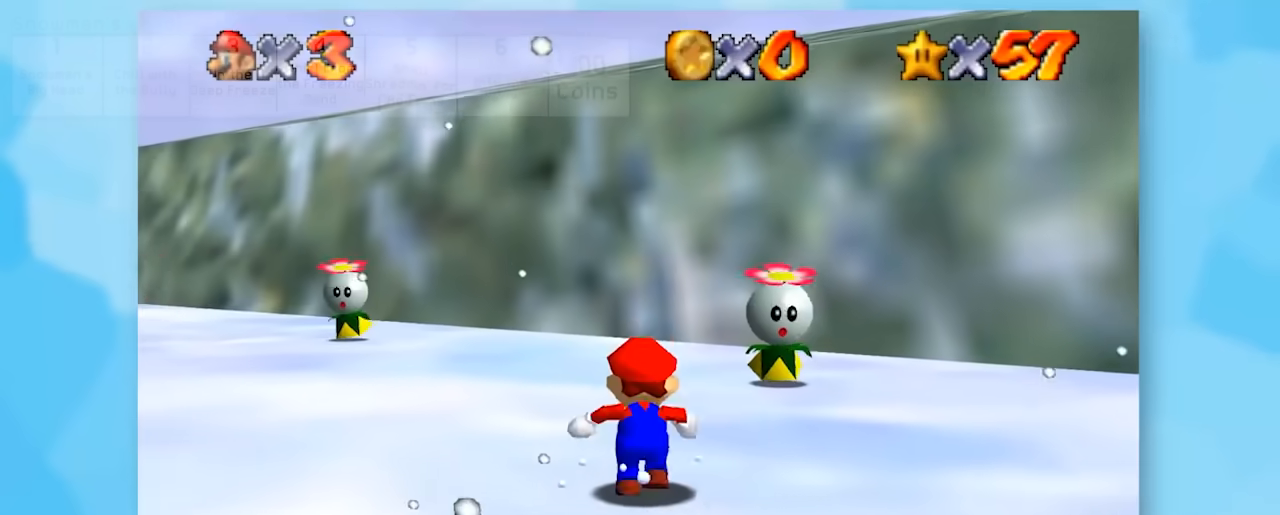
{"buttons": ["Z"], "left_stick": "up", "events": []}
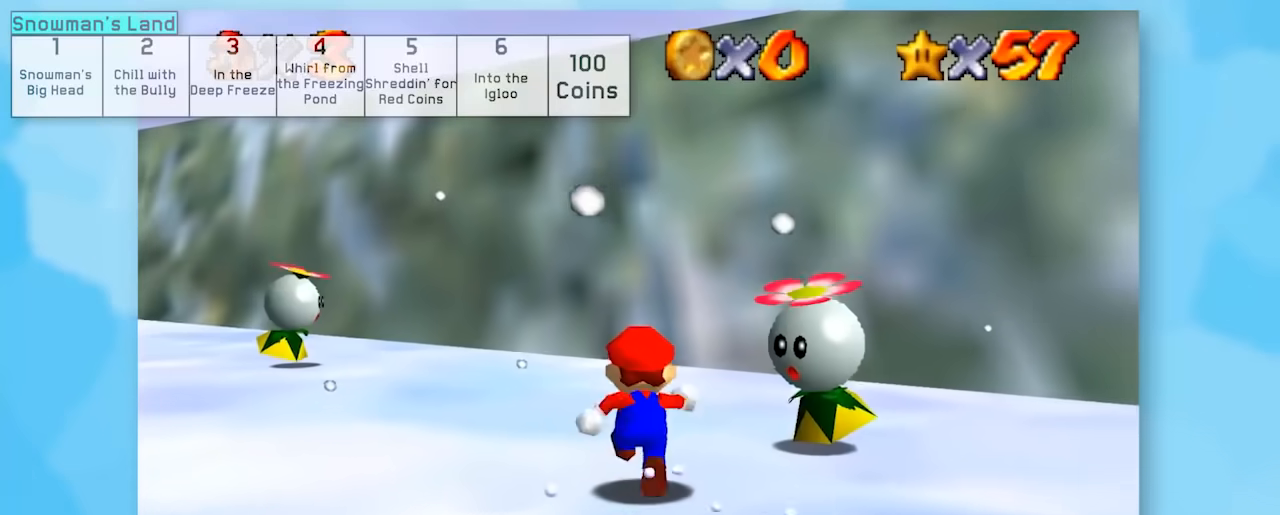
{"buttons": ["Z"], "left_stick": "up", "events": [[17, "A", "down"], [167, "A", "up"]]}
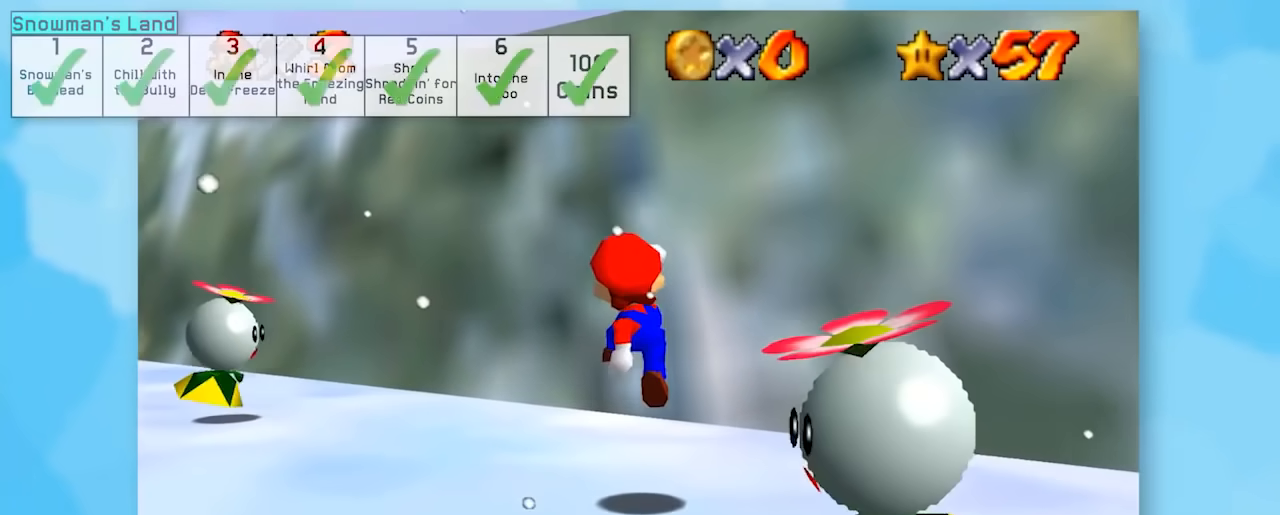
{"buttons": ["Z"], "left_stick": "up", "events": [[200, "A", "down"], [483, "A", "up"]]}
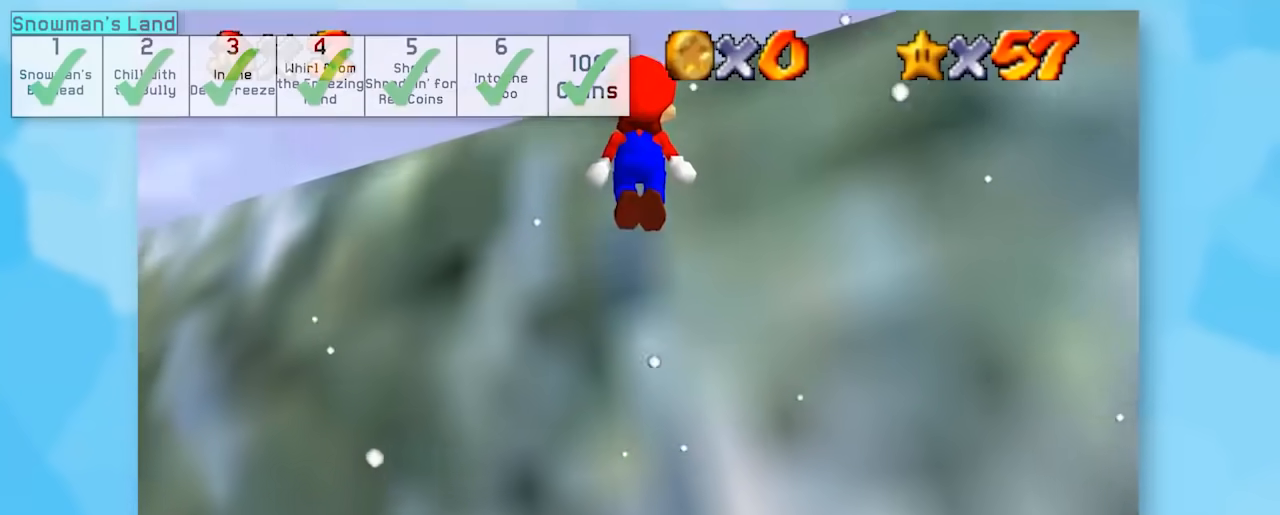
{"buttons": ["A", "Z"], "left_stick": "up", "events": [[300, "A", "down"]]}
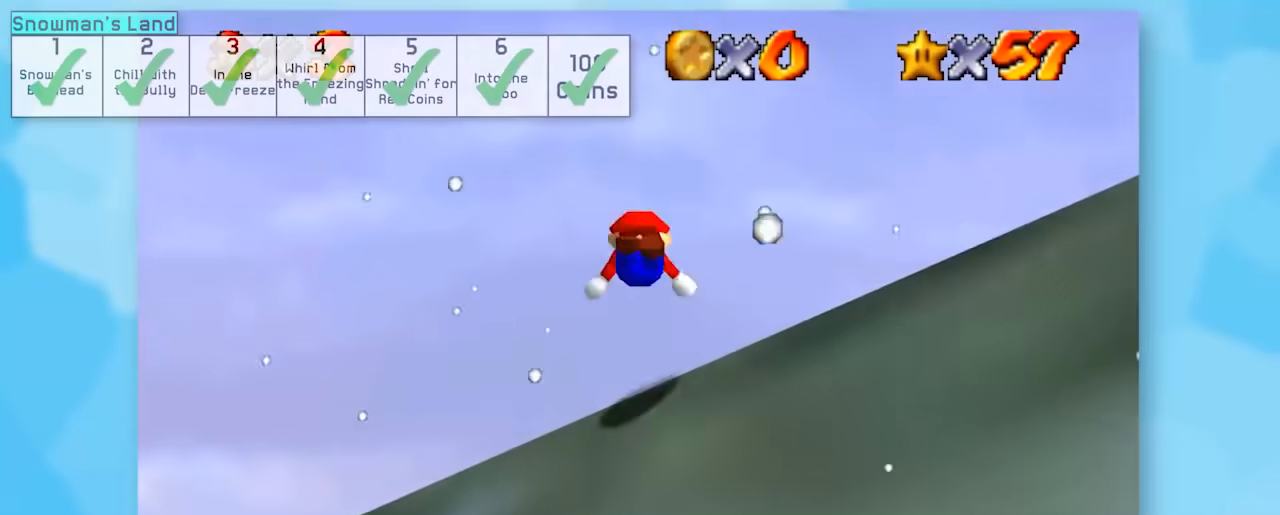
{"buttons": ["A", "Z"], "left_stick": "up", "events": []}
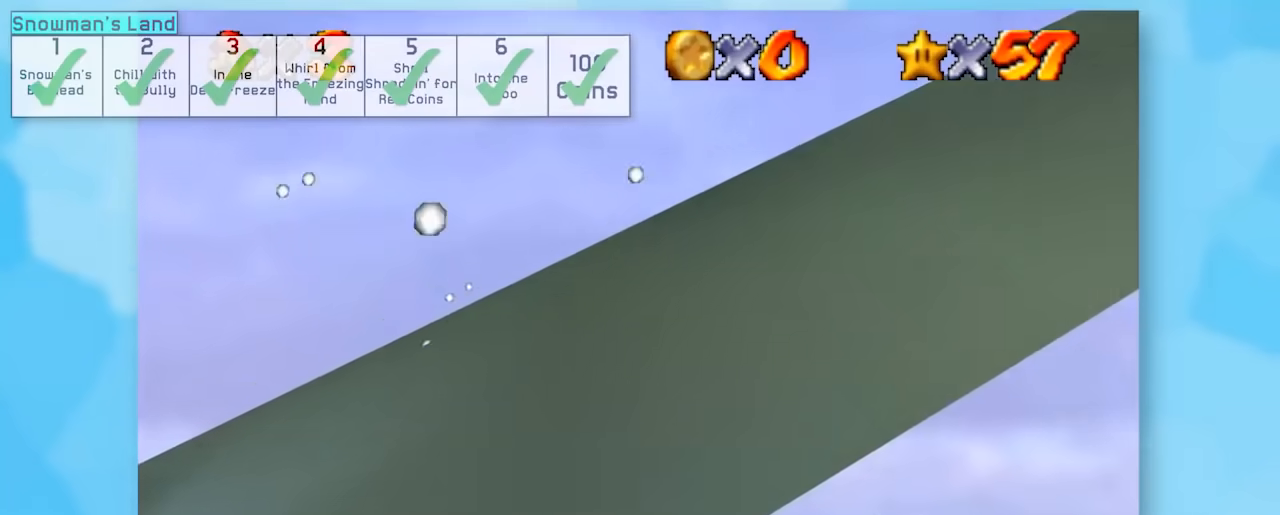
{"buttons": ["Z"], "left_stick": "center", "events": [[283, "A", "up"], [283, "C_LEFT", "down"], [283, "left_stick", "center"], [317, "C_LEFT", "up"], [400, "C_LEFT", "down"], [467, "C_LEFT", "up"]]}
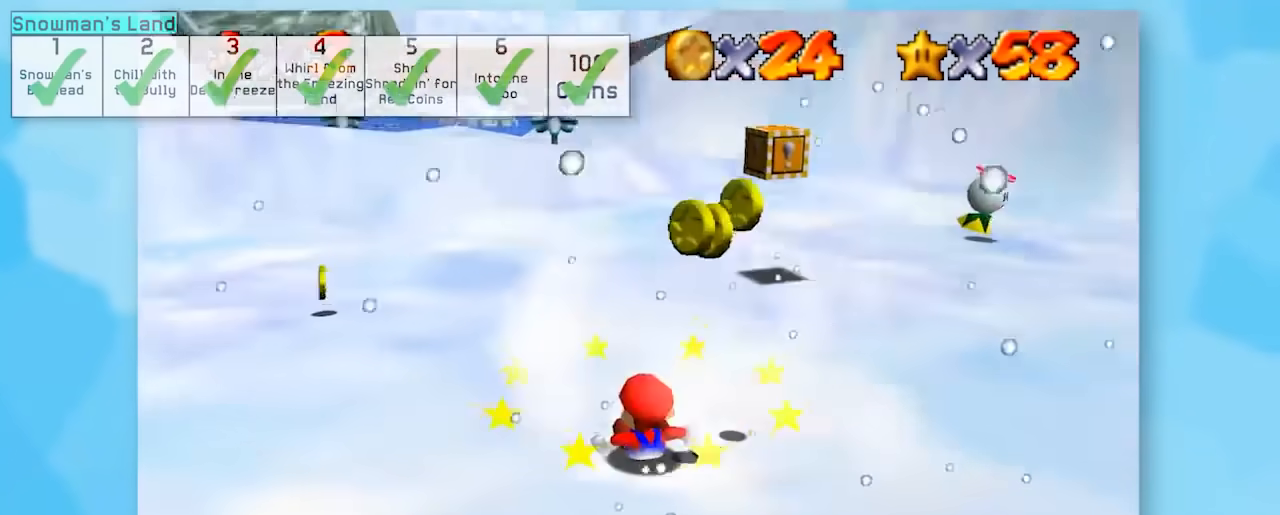
{"buttons": ["Z"], "left_stick": "up", "events": [[100, "C_LEFT", "down"], [183, "C_LEFT", "up"], [500, "left_stick", "up"]]}
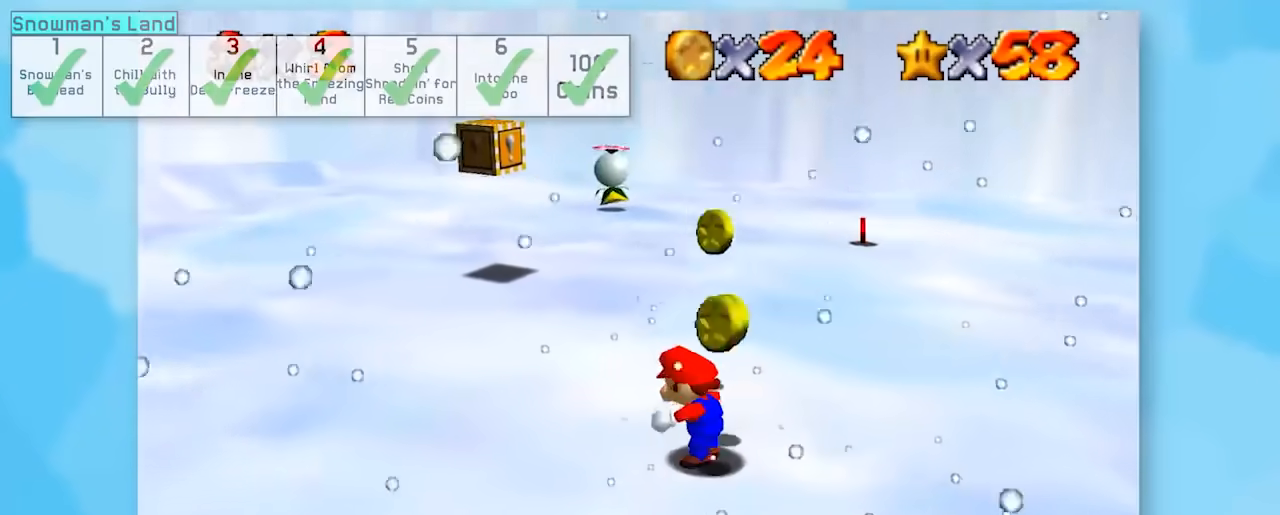
{"buttons": ["Z"], "left_stick": "up", "events": []}
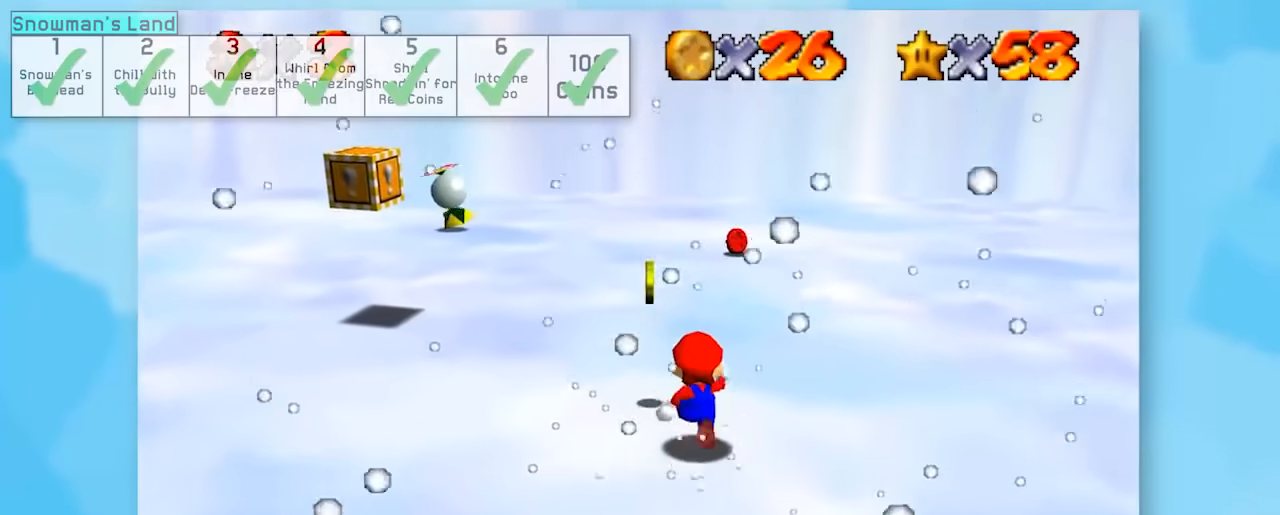
{"buttons": ["Z"], "left_stick": "up", "events": [[317, "left_stick", "center"], [350, "C_RIGHT", "down"], [467, "C_RIGHT", "up"], [500, "left_stick", "up"]]}
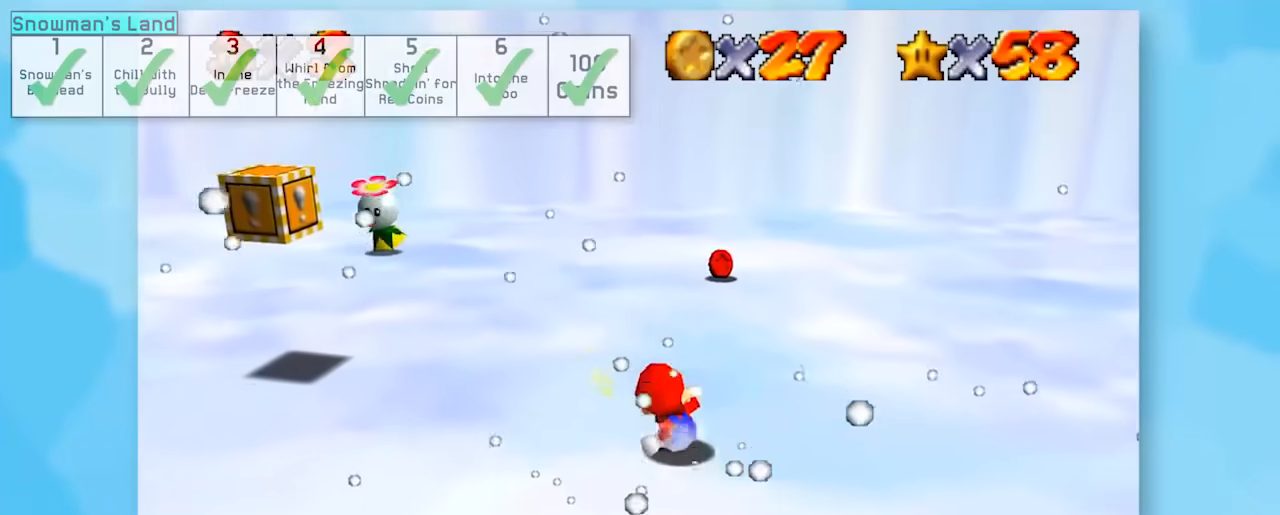
{"buttons": ["Z"], "left_stick": "up", "events": [[350, "C_RIGHT", "down"], [400, "C_RIGHT", "up"]]}
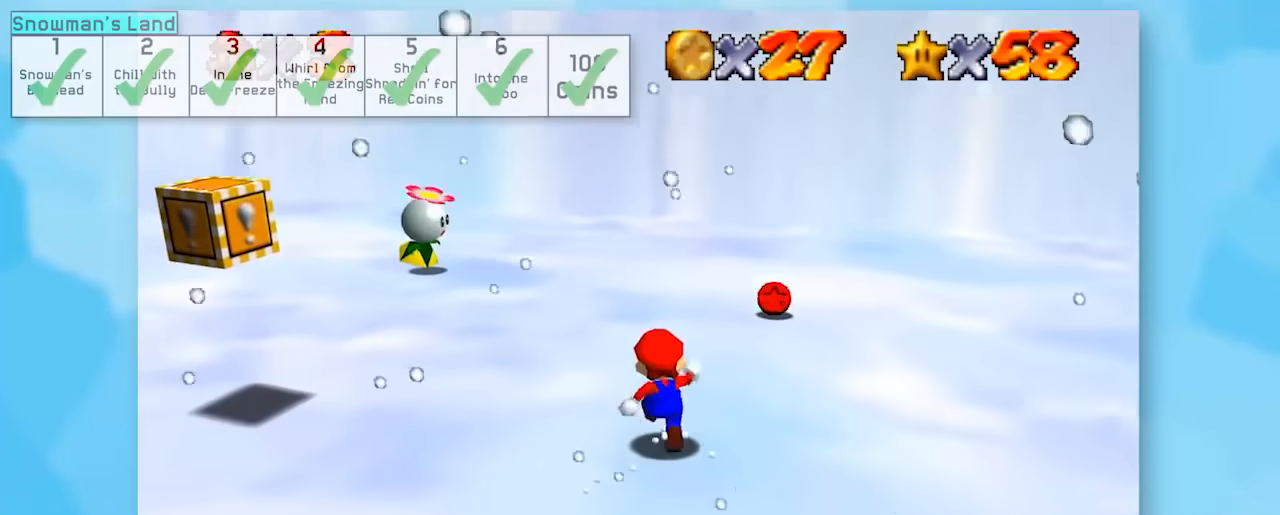
{"buttons": ["Z"], "left_stick": "up", "events": [[250, "left_stick", "center"], [400, "left_stick", "up"]]}
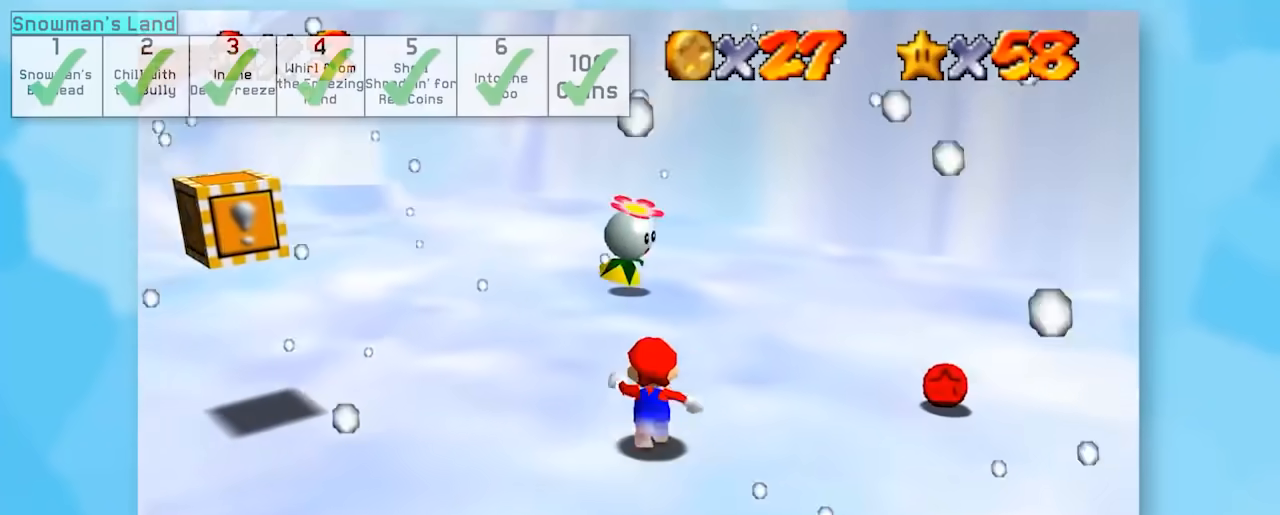
{"buttons": ["Z"], "left_stick": "up", "events": []}